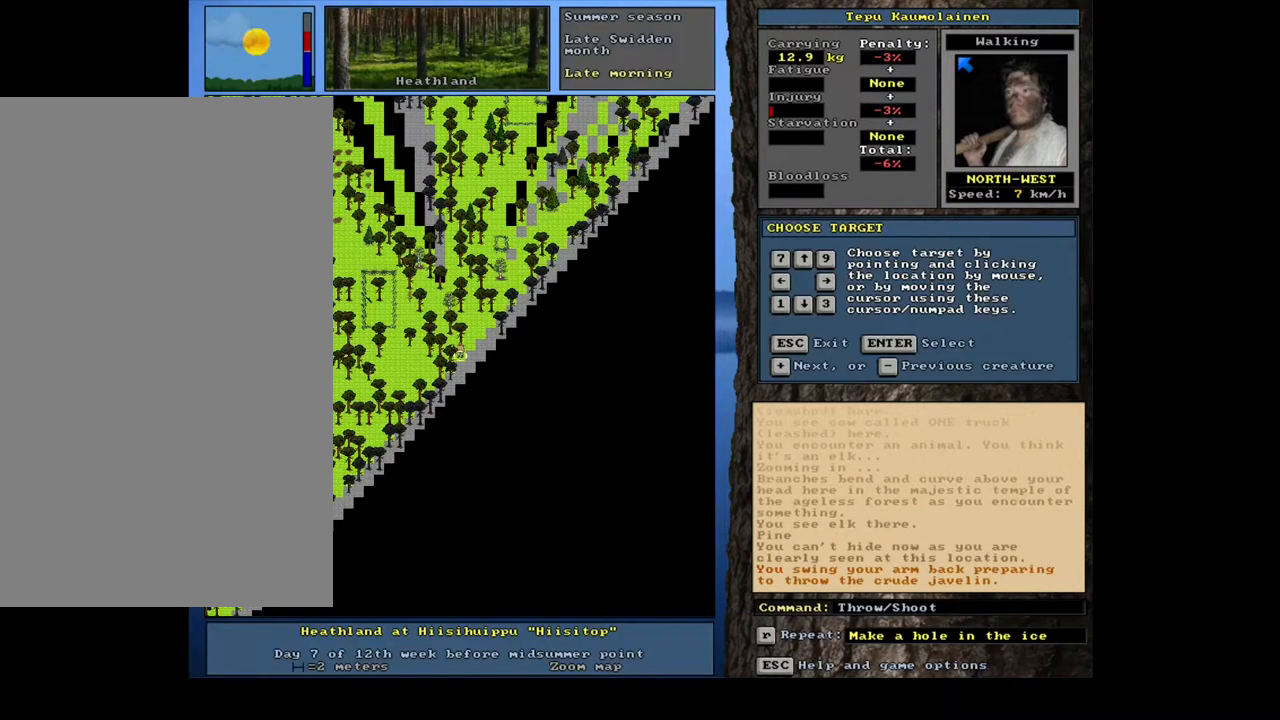
Gameplay with keyboard and mouse; each line is a JSON object with the keys and mouse buttons held at the frame after it. "events" lists presses ("down") and releases ("up") of ".", "/", "0", "1", "2", "3", "4", "5", "6", "7", "8", "9", "a", "alt_l", "alt_r", "b", "backslash", "backspace", "c", "caps_lock", "comma", "ctrl_l", "ctrl_r", "d", "down", "e", "equals", "escape", "f", "f1", "f10", "f11", "f12", "f2", "f3", "f4", "f5", "f6", "f7", "f8", "f9", "g", "h", "i", "j", "k", "l", "lbracket", "left", "m", "minus", "n", "num0", "num1", "num2", "num3", "num4", "num5", "num6", "num7", "num8", "num9", "o", "p", "q", "quote", "r", "rbracket", "return", "right", "s", "semicolon", "shift_l", "shift_r", "space", "super", "t", "tab", "tilde", "u", "up", "v", "w", "x", "y", "z", "mouse_left", "mouse_wheel", "mouse_right", "mouse_mb4" and "mouse_mb5" between this image and that frame as [ms after this image, input, new state], when the widget could be followed in between. "mouse_left", "mouse_wheel", "mouse_right", "mouse_mb4", "mouse_mb5" = the "left", "wheel", "right", "mb4", "mb5" buttons of the "mouse" list. No other keys are recorded. "wheel" means that the mouse wheel is clicked or scrolled. Mouse movement is not recorded.
{"keys": [], "mouse": [], "events": [[33, "equals", "down"], [133, "equals", "up"], [400, "shift_l", "up"]]}
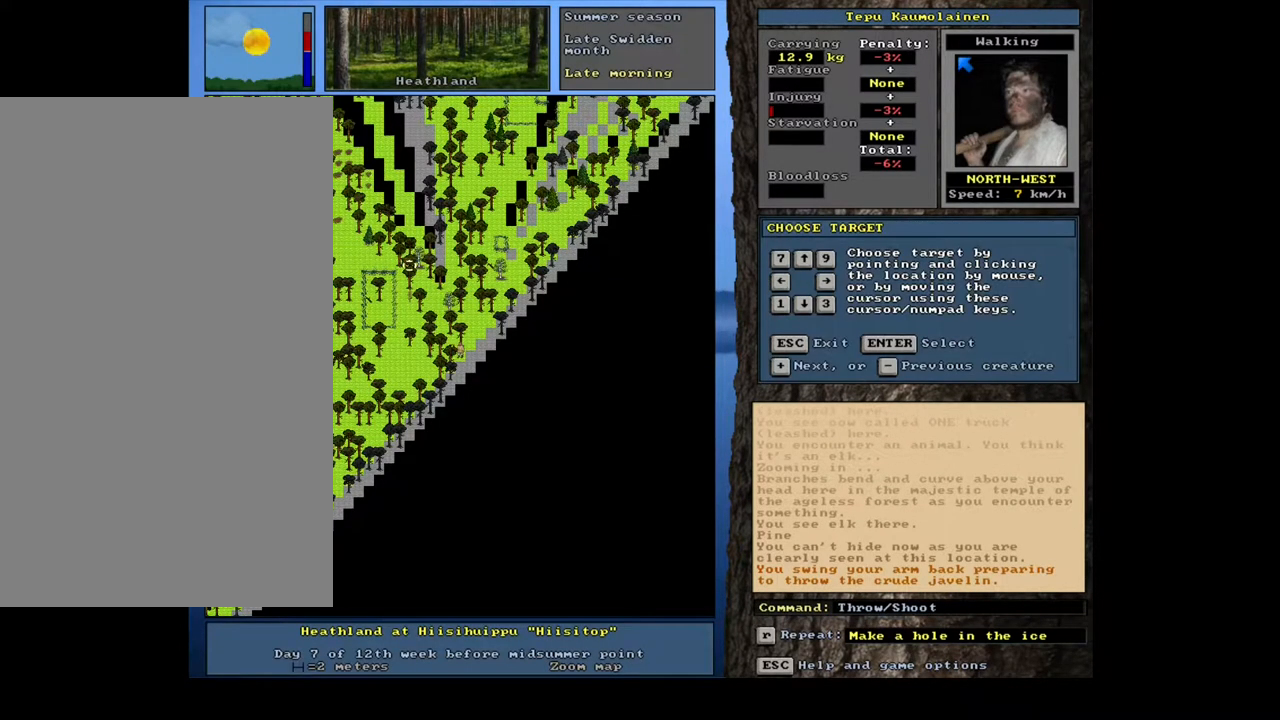
{"keys": ["return"], "mouse": [], "events": [[183, "return", "down"], [267, "return", "up"], [500, "return", "down"]]}
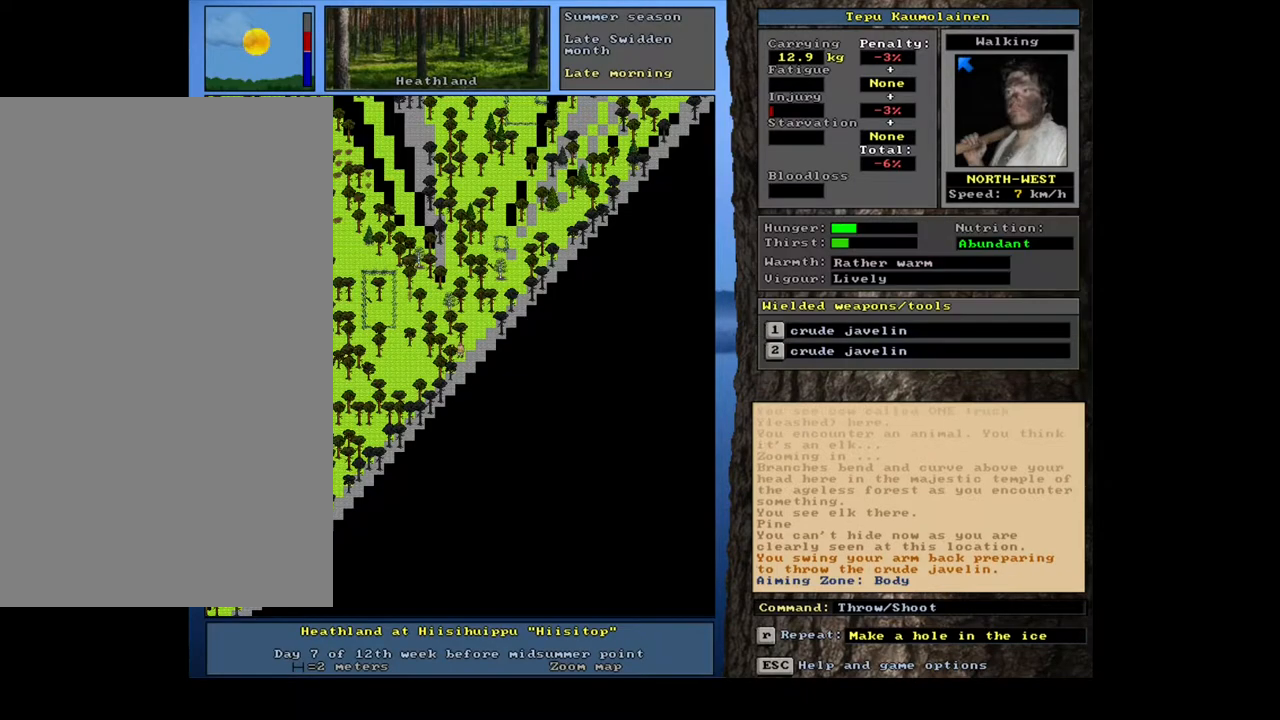
{"keys": [], "mouse": [], "events": [[83, "return", "up"]]}
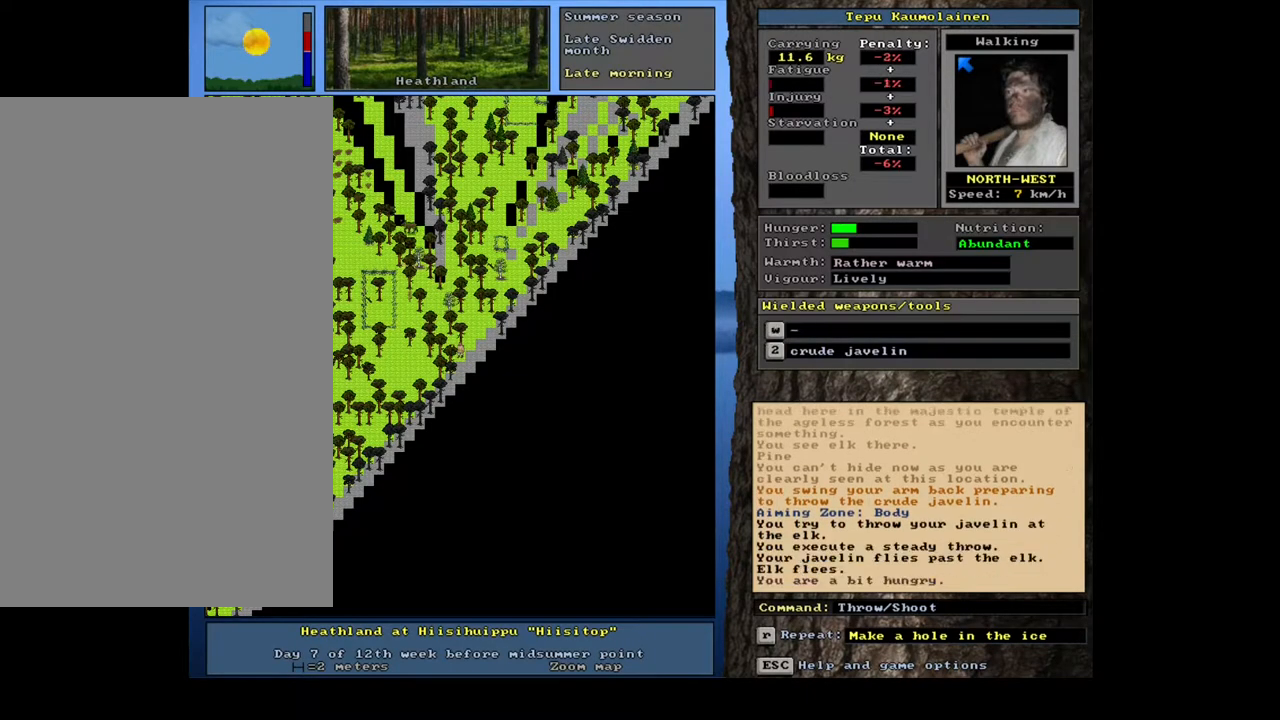
{"keys": [], "mouse": [], "events": []}
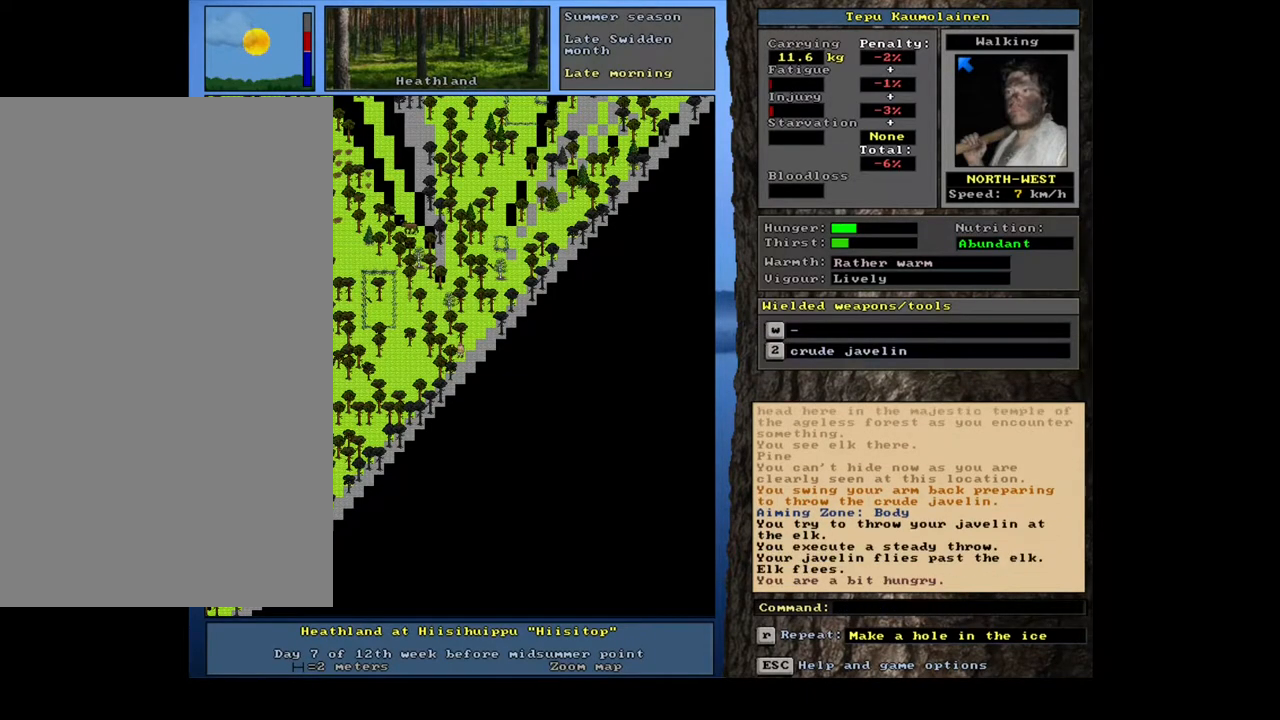
{"keys": [], "mouse": [], "events": []}
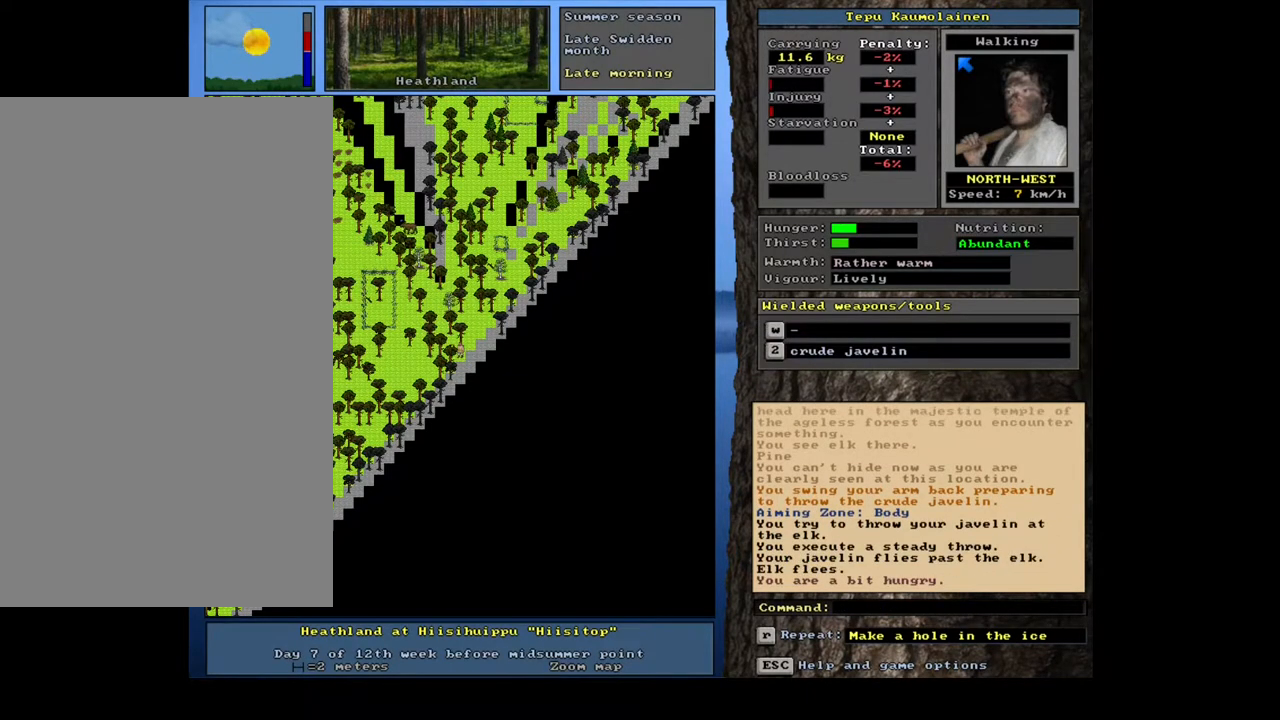
{"keys": [], "mouse": [], "events": []}
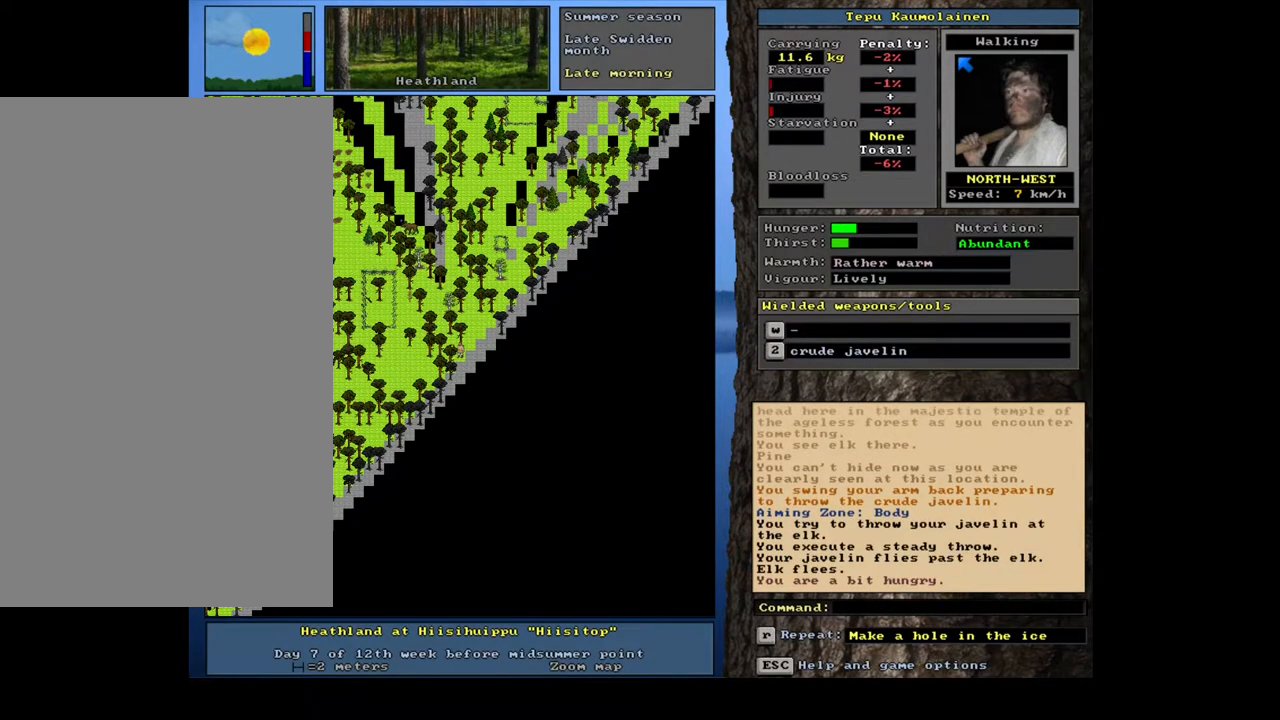
{"keys": ["ctrl_l"], "mouse": [], "events": [[300, "ctrl_l", "down"]]}
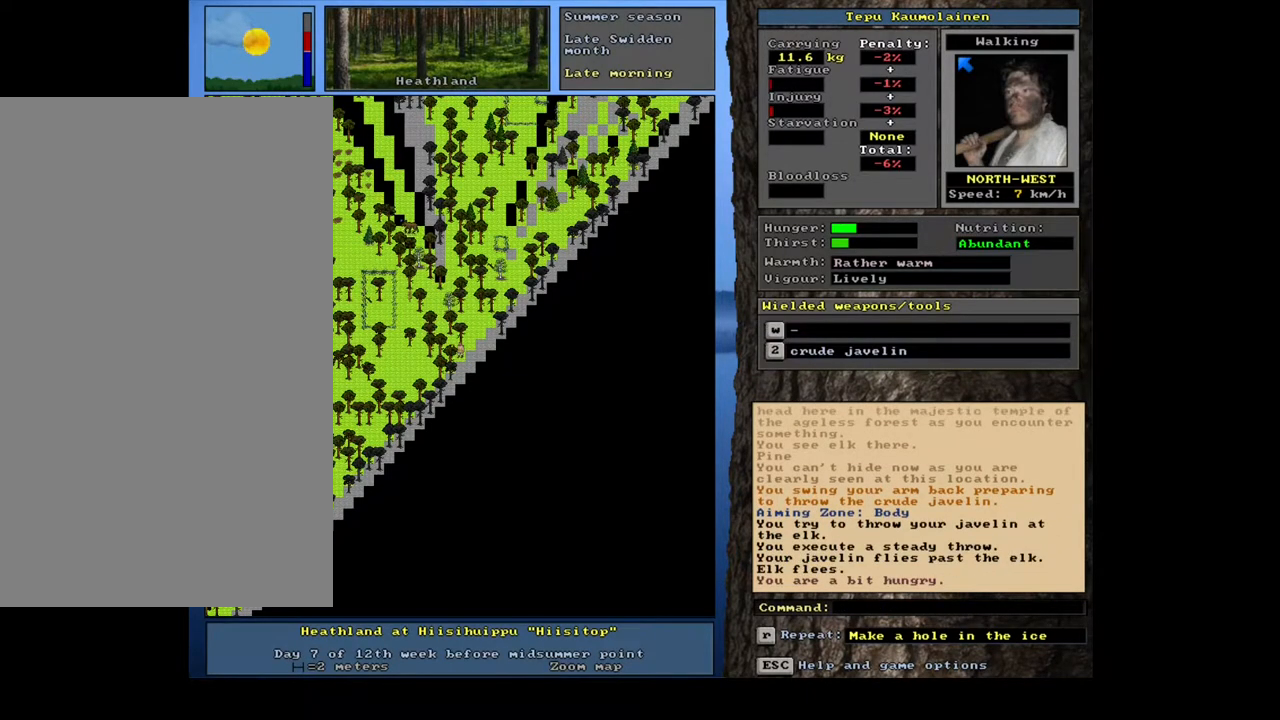
{"keys": ["ctrl_l"], "mouse": [], "events": []}
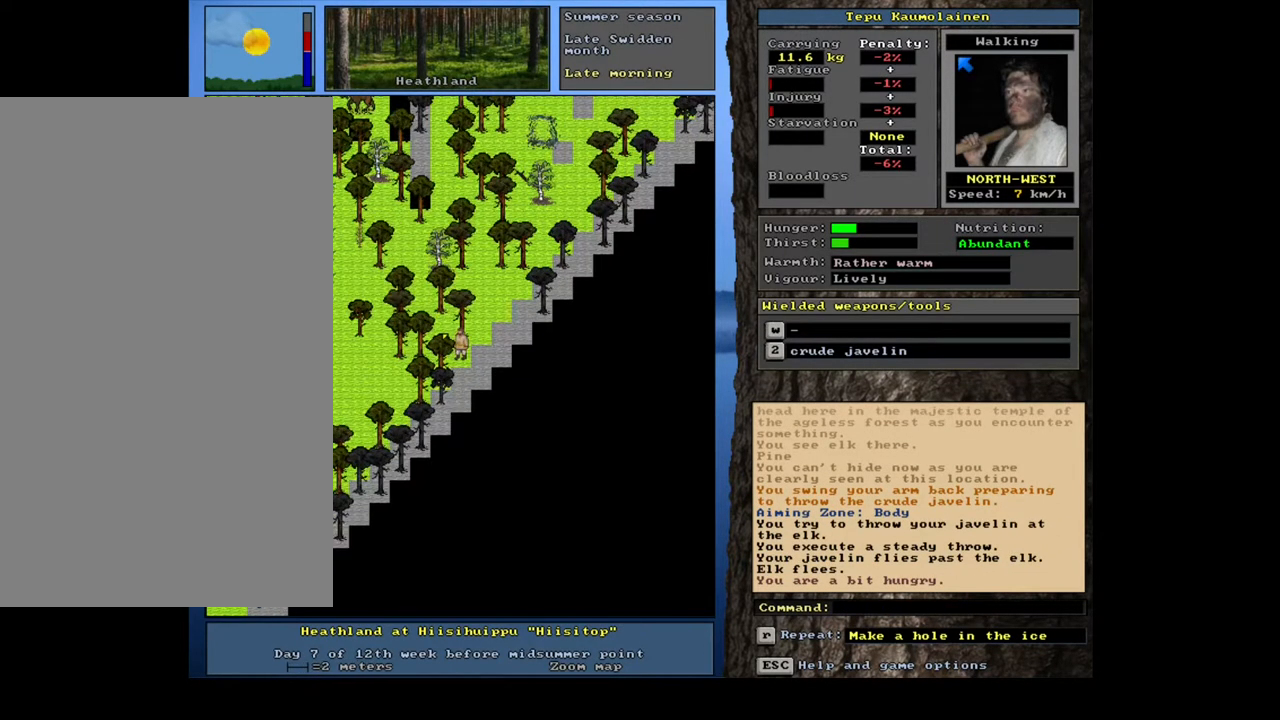
{"keys": ["ctrl_l"], "mouse": [], "events": []}
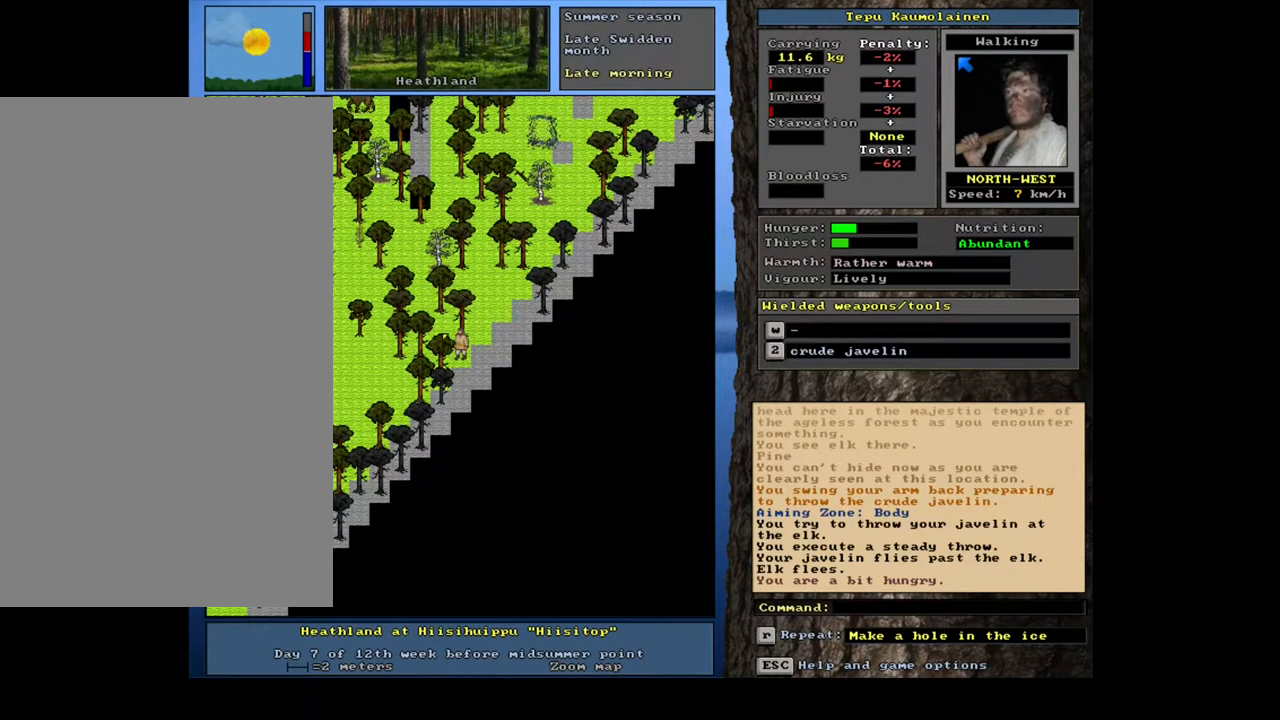
{"keys": [], "mouse": [], "events": [[183, "ctrl_l", "up"]]}
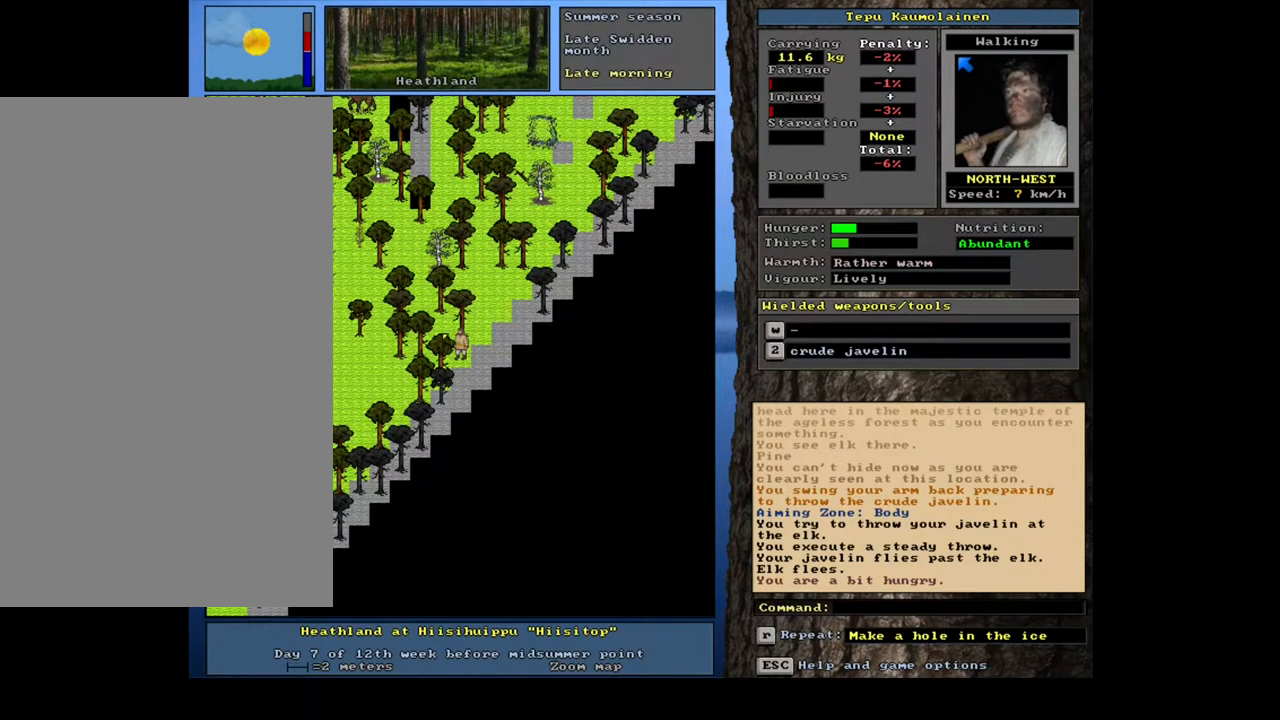
{"keys": [], "mouse": [], "events": []}
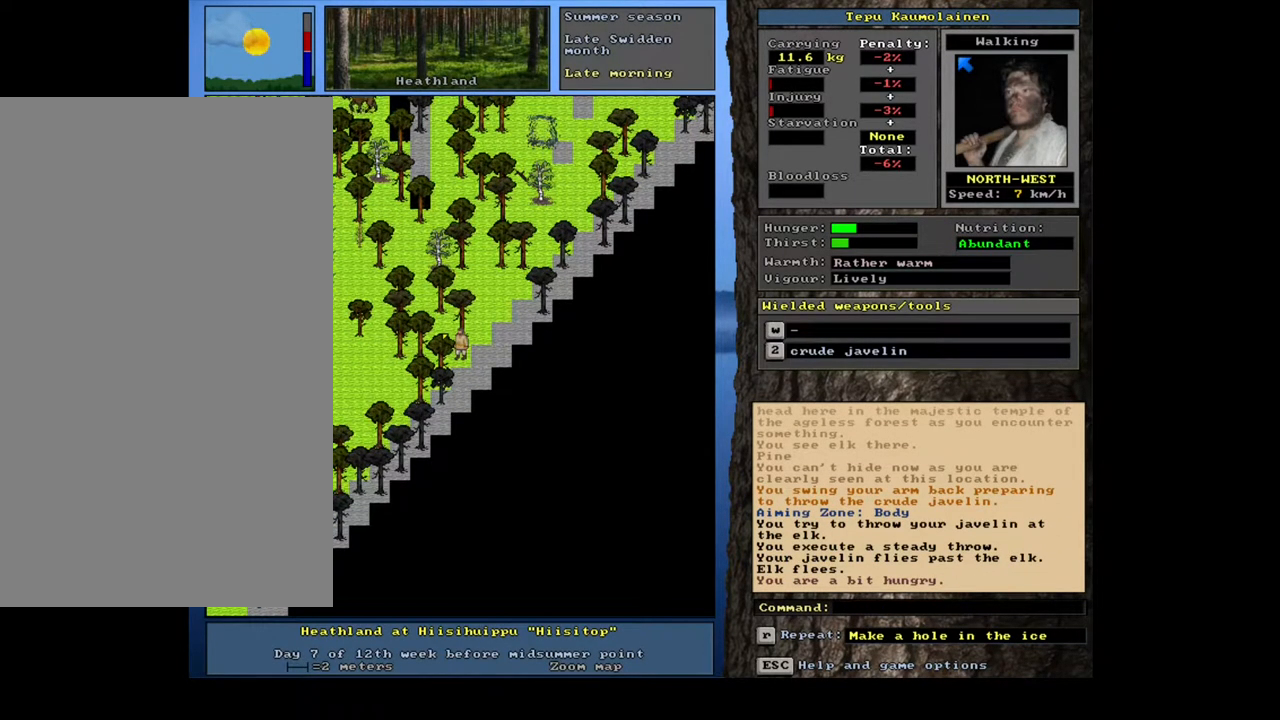
{"keys": [], "mouse": [], "events": [[33, "shift_l", "down"], [283, "r", "down"], [367, "r", "up"], [433, "shift_l", "up"]]}
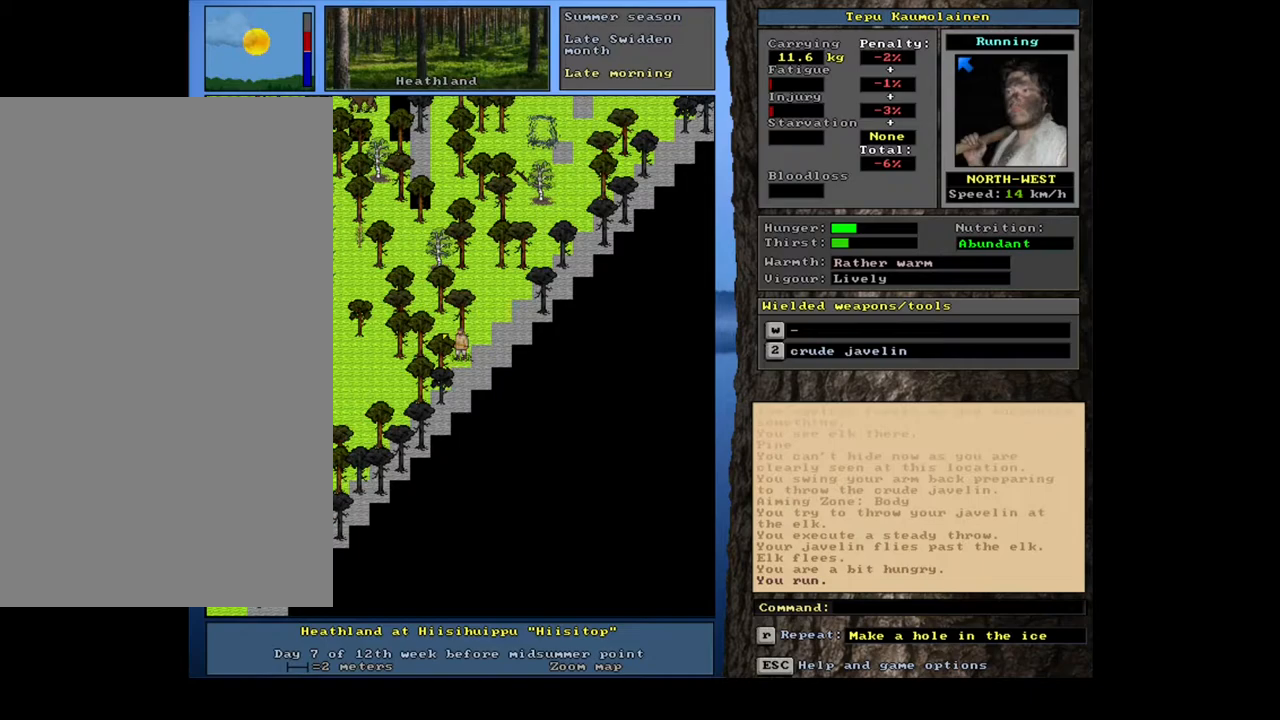
{"keys": ["ctrl_l", "num7"], "mouse": [], "events": [[117, "ctrl_l", "down"], [383, "num7", "down"]]}
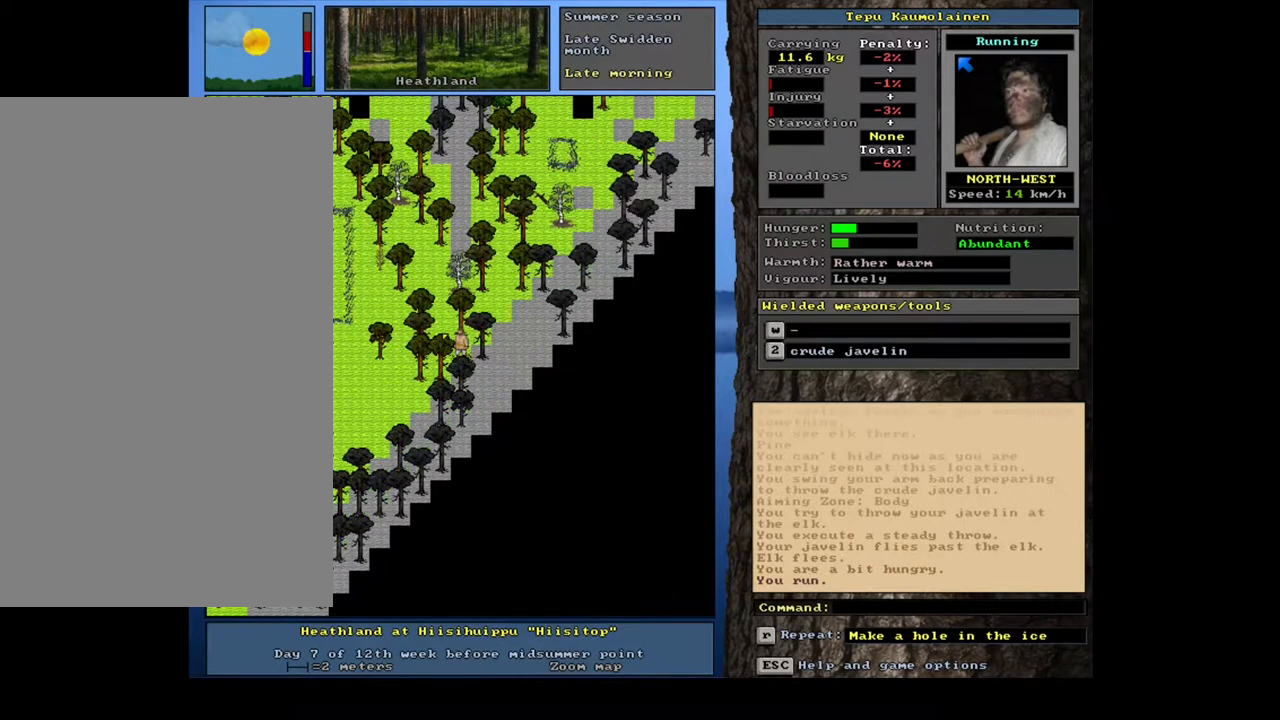
{"keys": ["ctrl_l"], "mouse": [], "events": [[17, "num7", "up"], [150, "num7", "down"], [283, "num7", "up"]]}
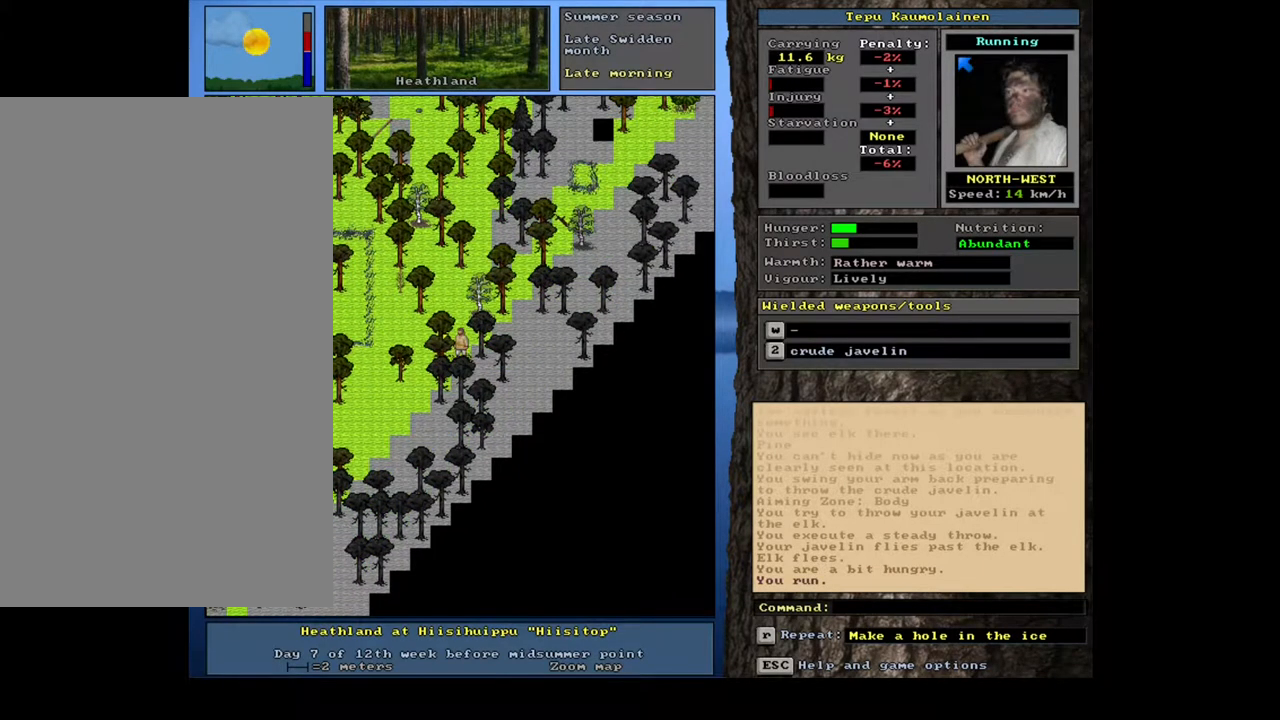
{"keys": [], "mouse": [], "events": [[17, "num7", "down"], [150, "num7", "up"], [333, "ctrl_l", "up"]]}
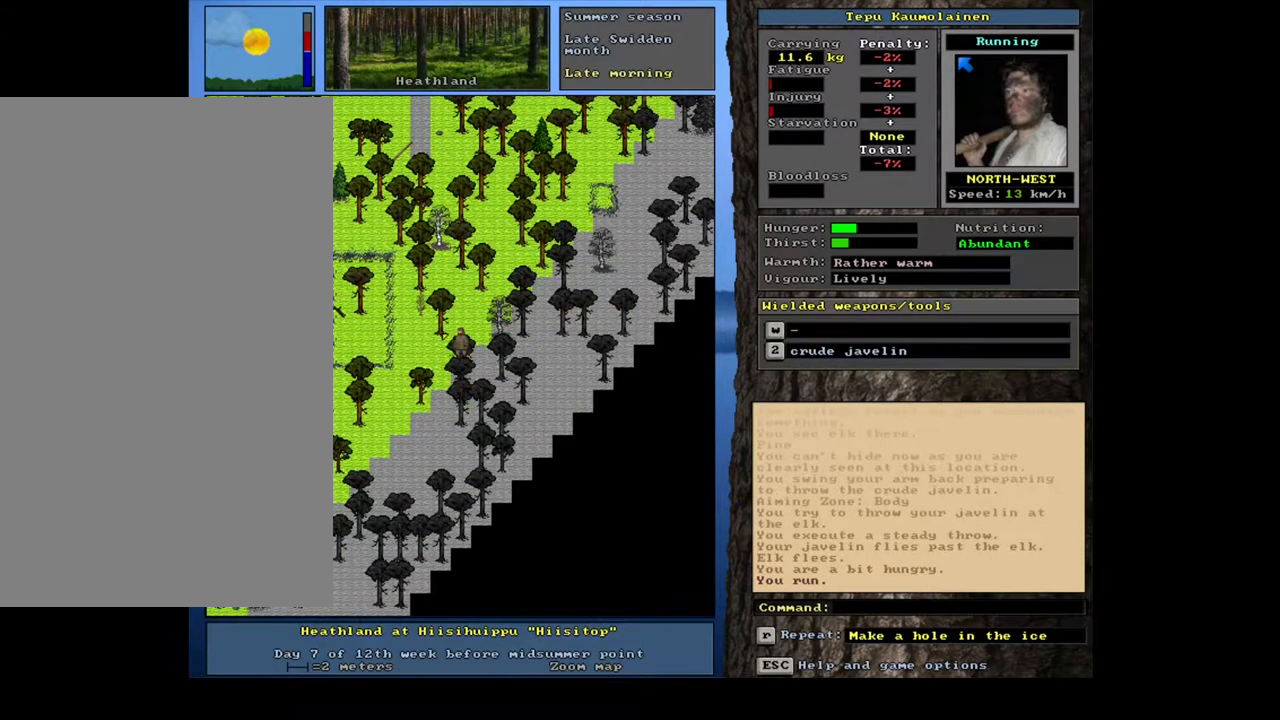
{"keys": ["ctrl_l"], "mouse": [], "events": [[150, "ctrl_l", "down"], [367, "num8", "down"], [467, "num8", "up"]]}
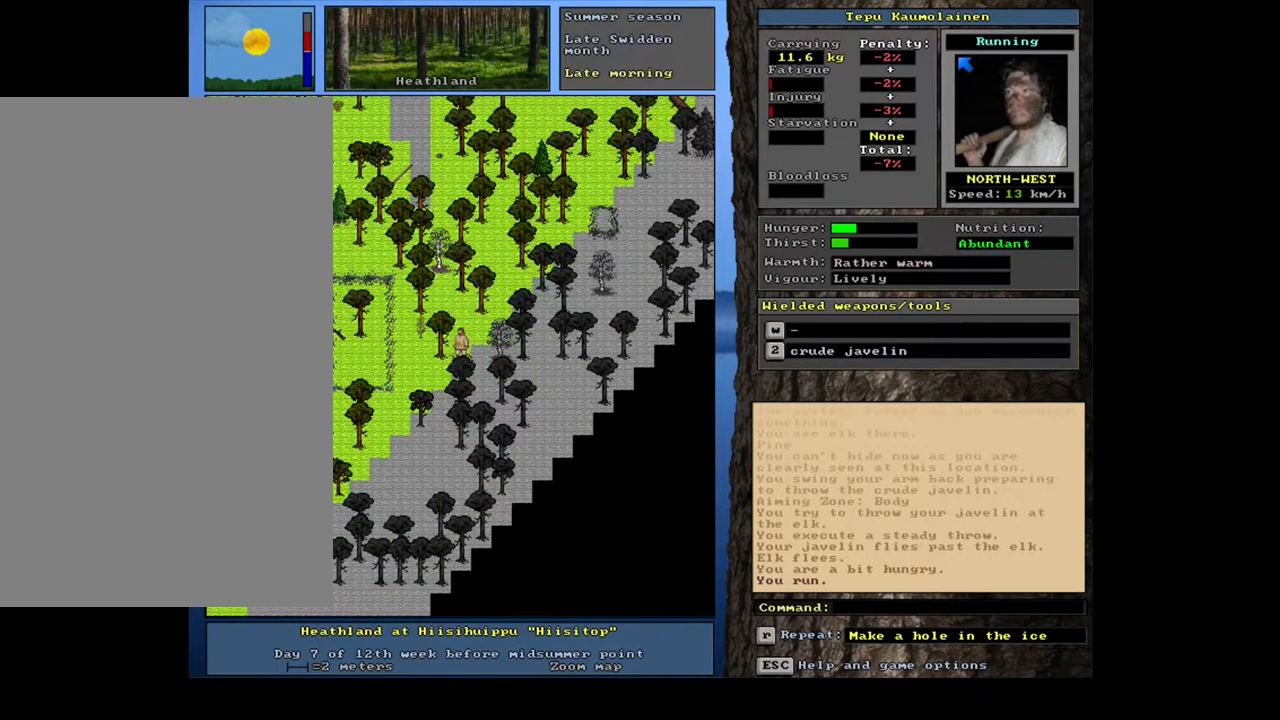
{"keys": ["ctrl_l"], "mouse": [], "events": [[50, "num7", "down"], [167, "num7", "up"]]}
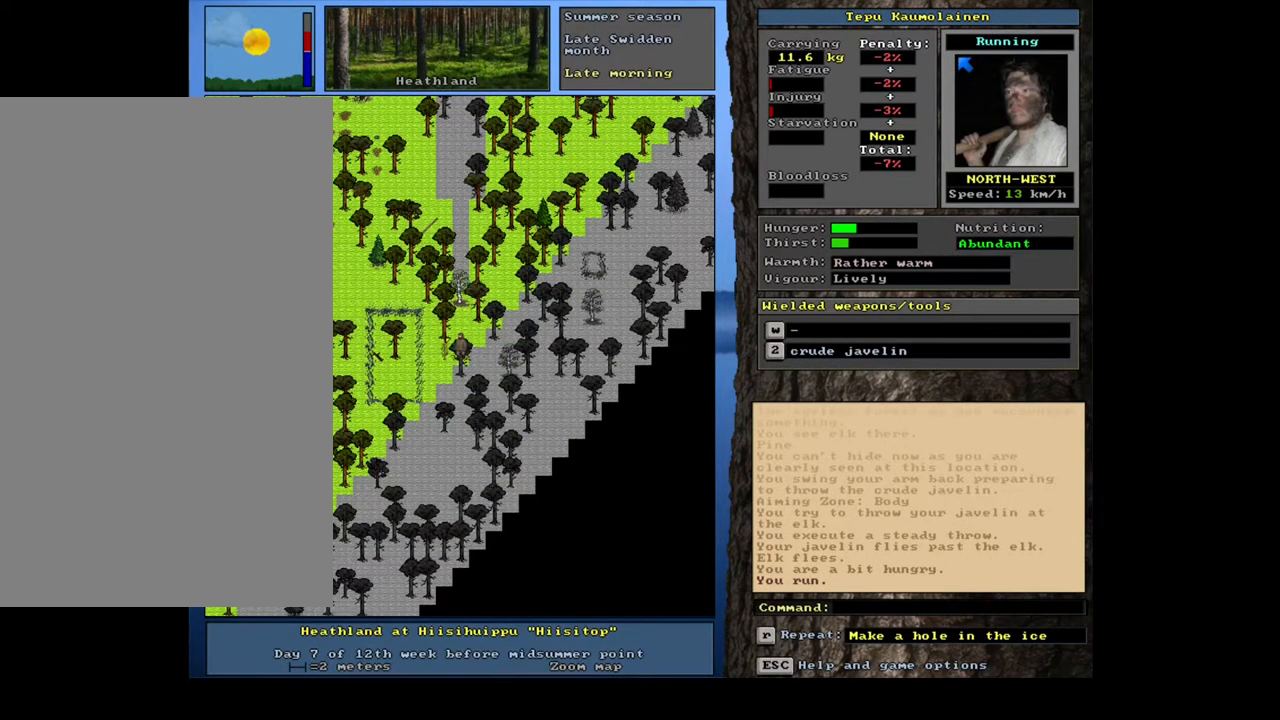
{"keys": ["ctrl_l"], "mouse": [], "events": []}
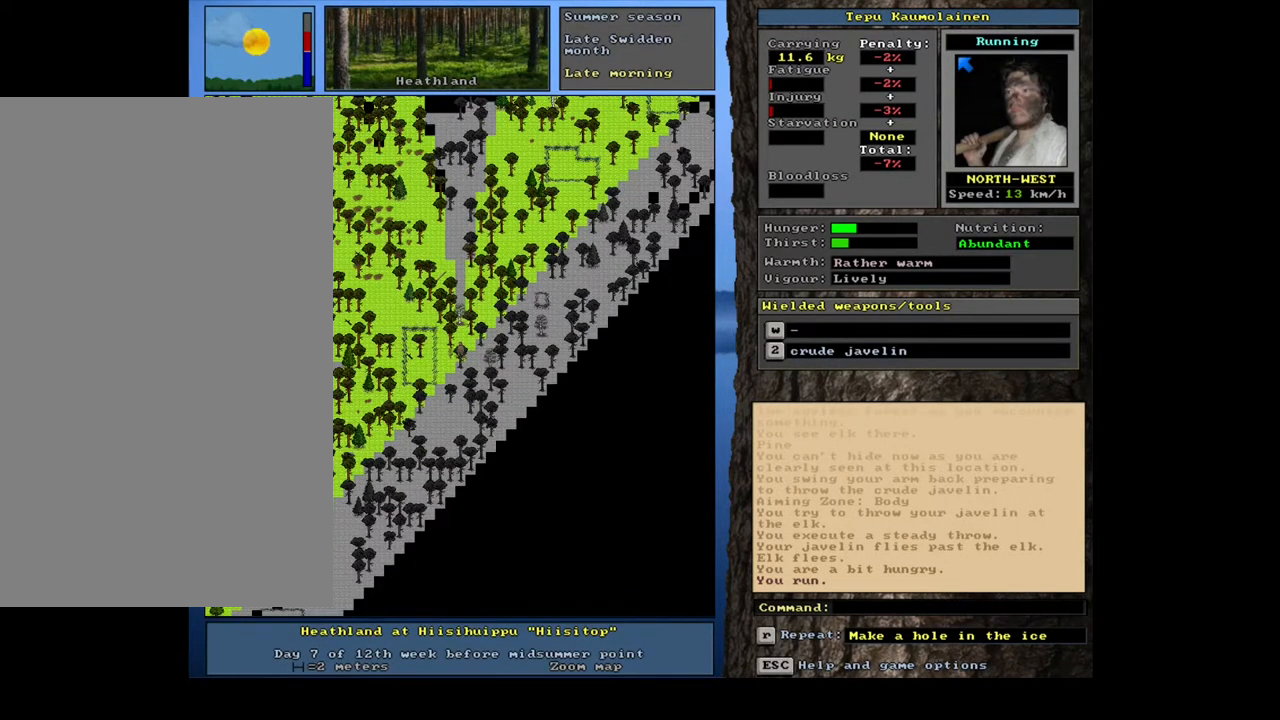
{"keys": ["ctrl_l"], "mouse": [], "events": []}
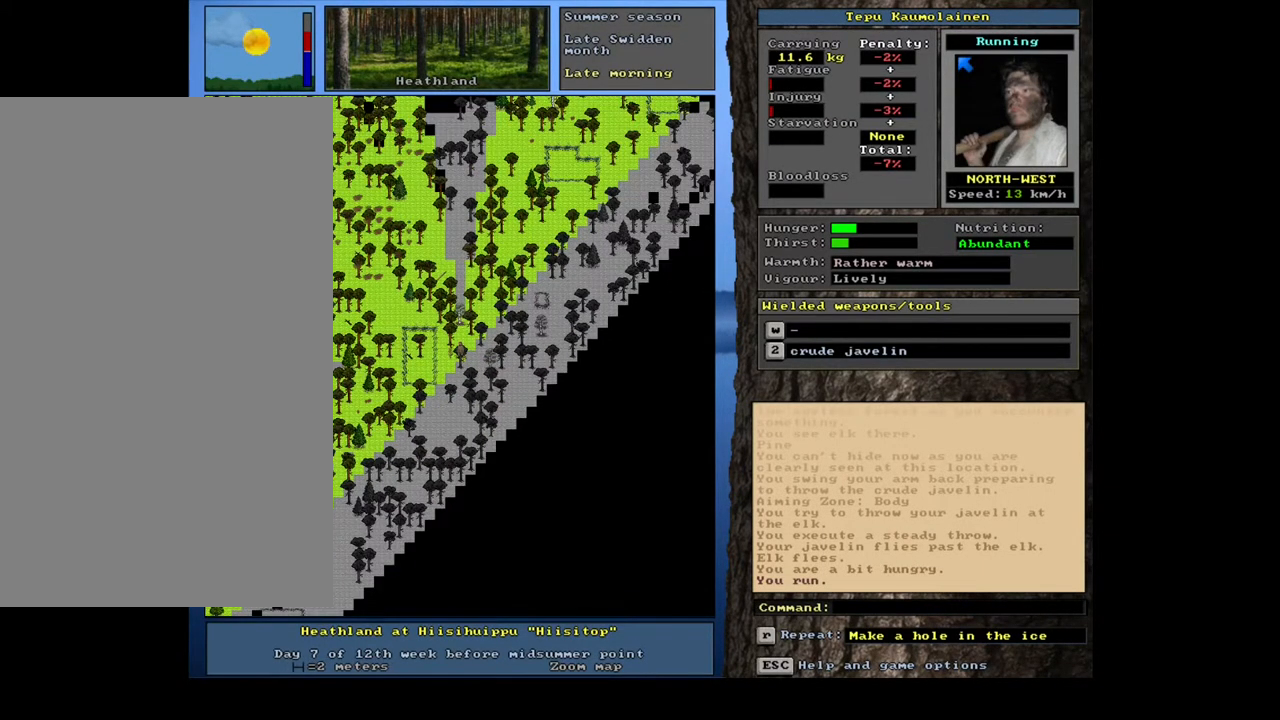
{"keys": [], "mouse": [], "events": [[467, "ctrl_l", "up"]]}
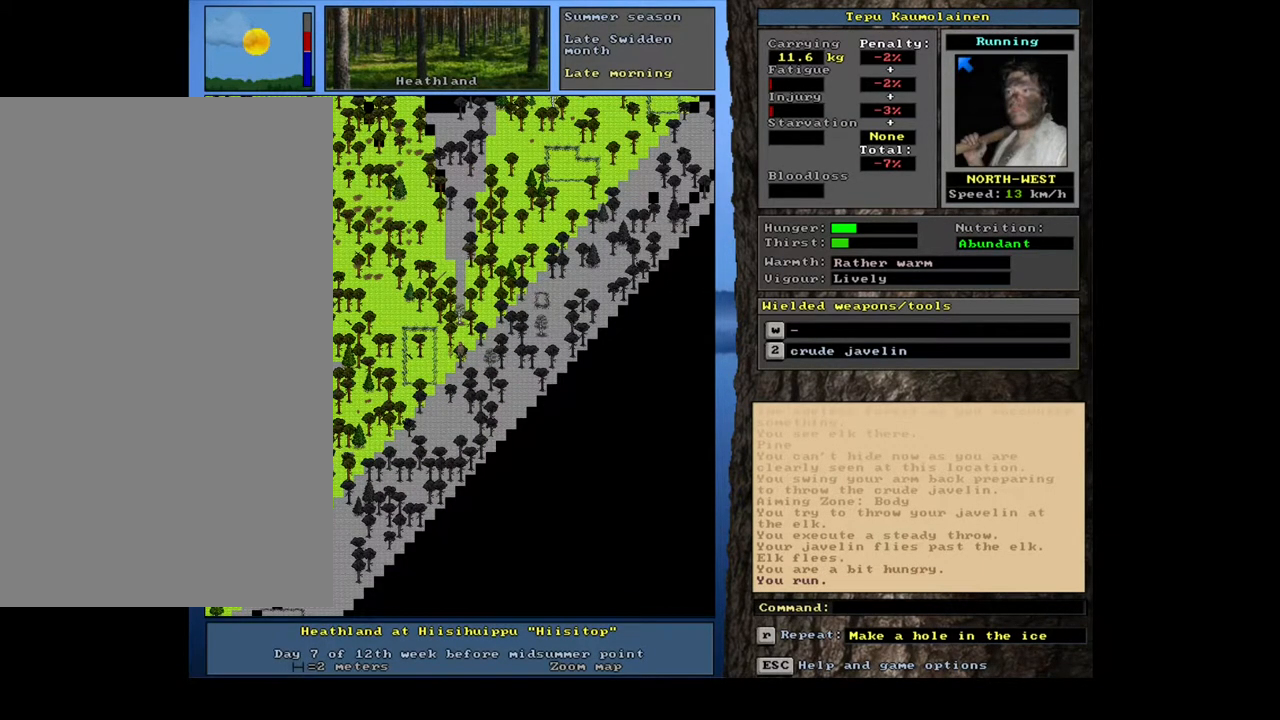
{"keys": ["ctrl_l", "num8"], "mouse": [], "events": [[100, "num6", "down"], [150, "num6", "up"], [200, "ctrl_l", "down"], [400, "num8", "down"]]}
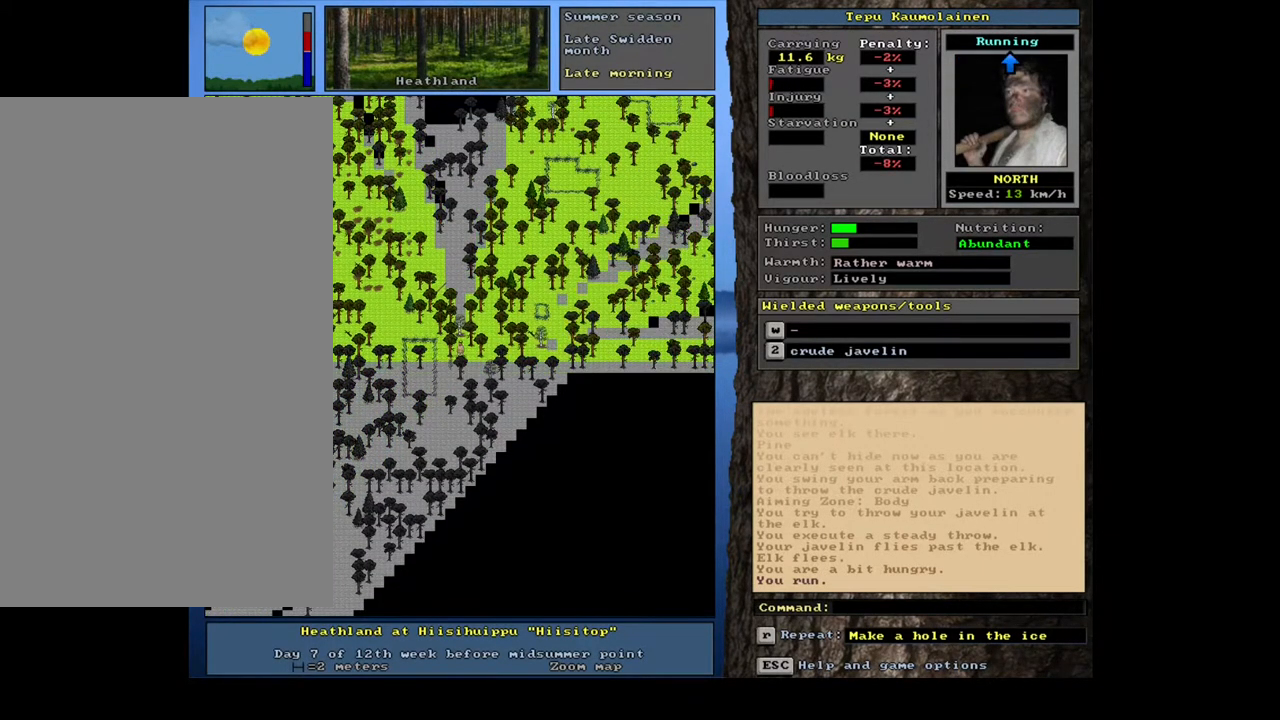
{"keys": ["ctrl_l"], "mouse": [], "events": [[17, "num8", "up"], [133, "num8", "down"], [200, "num9", "down"], [300, "num9", "up"], [350, "num8", "up"]]}
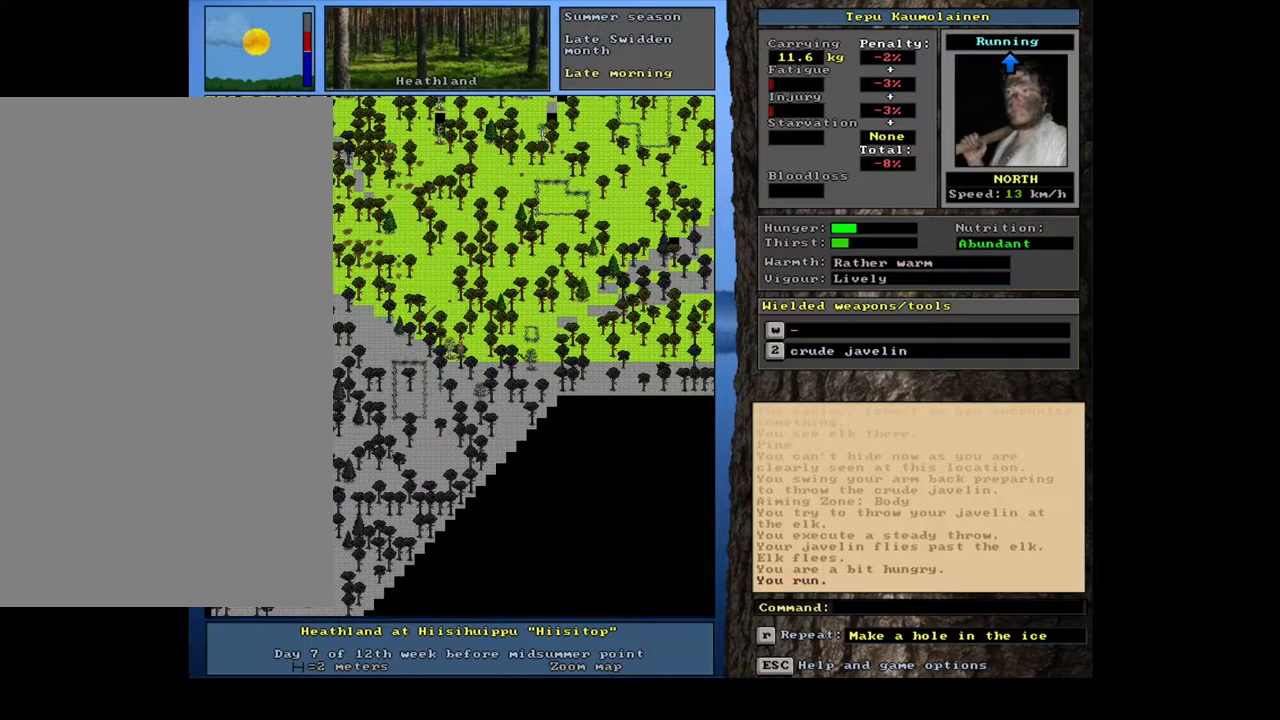
{"keys": ["ctrl_l"], "mouse": [], "events": []}
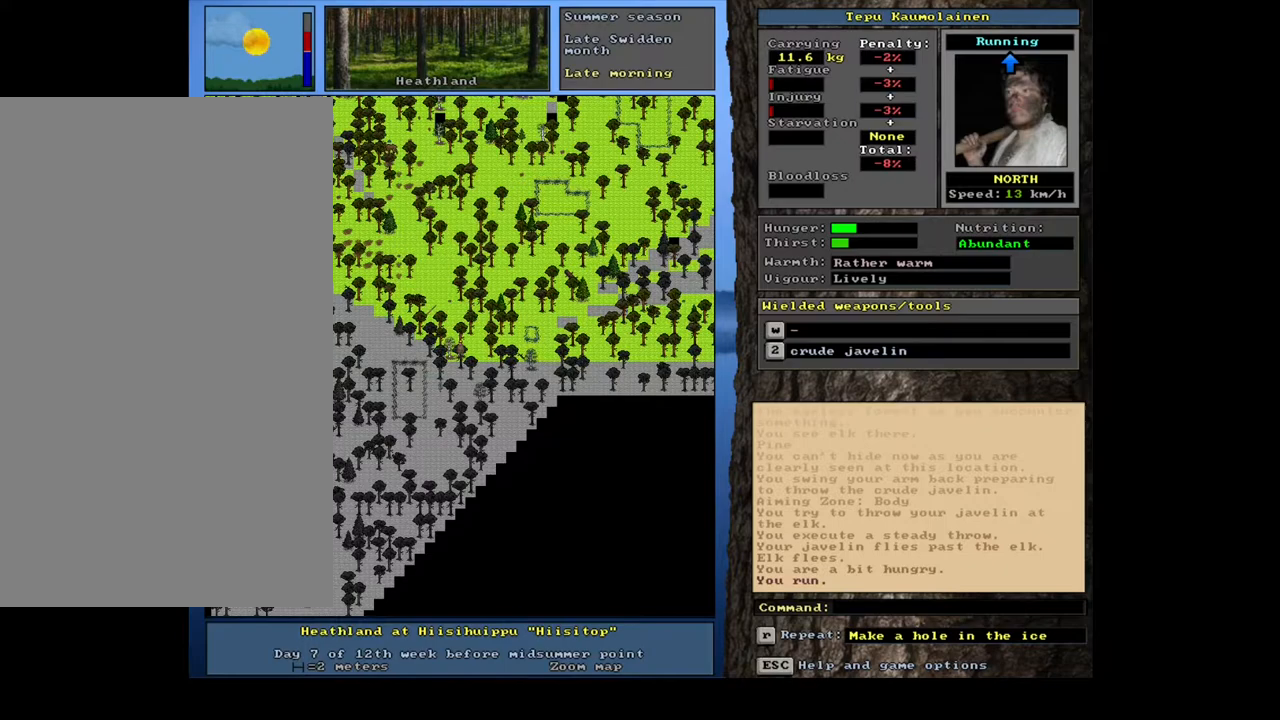
{"keys": ["ctrl_l"], "mouse": [], "events": []}
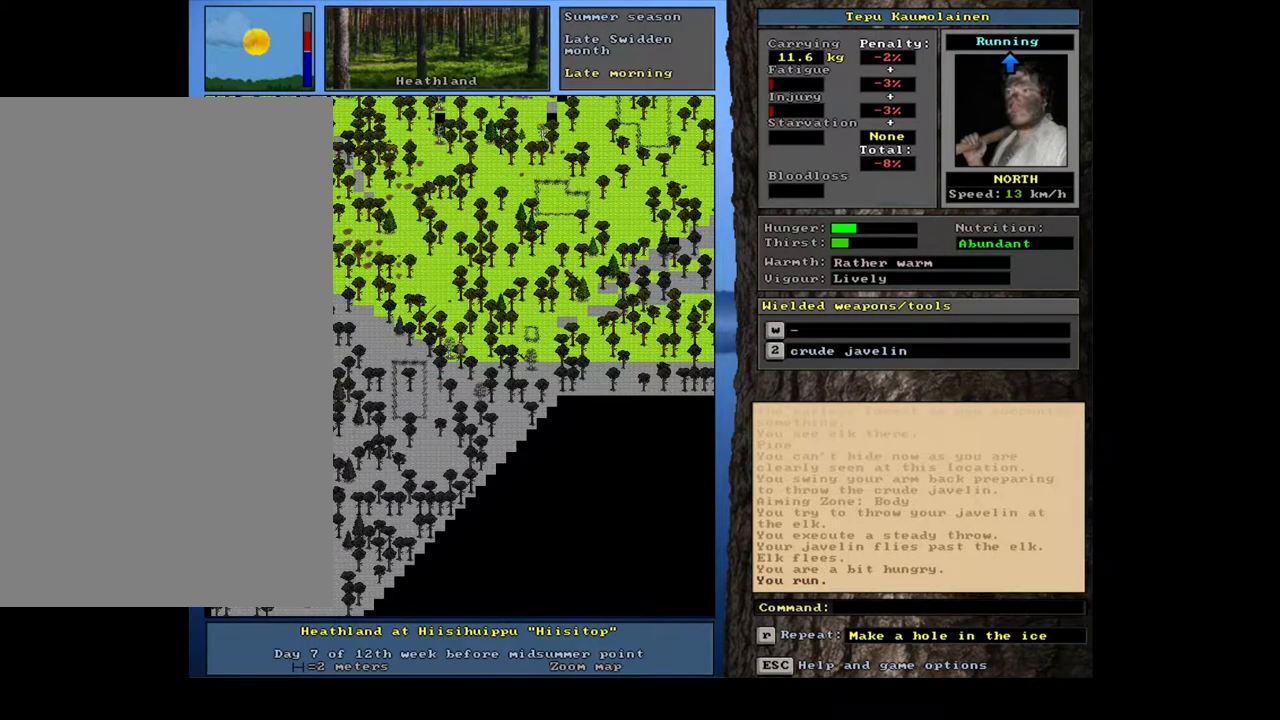
{"keys": ["ctrl_l", "num8"], "mouse": [], "events": [[317, "num8", "down"]]}
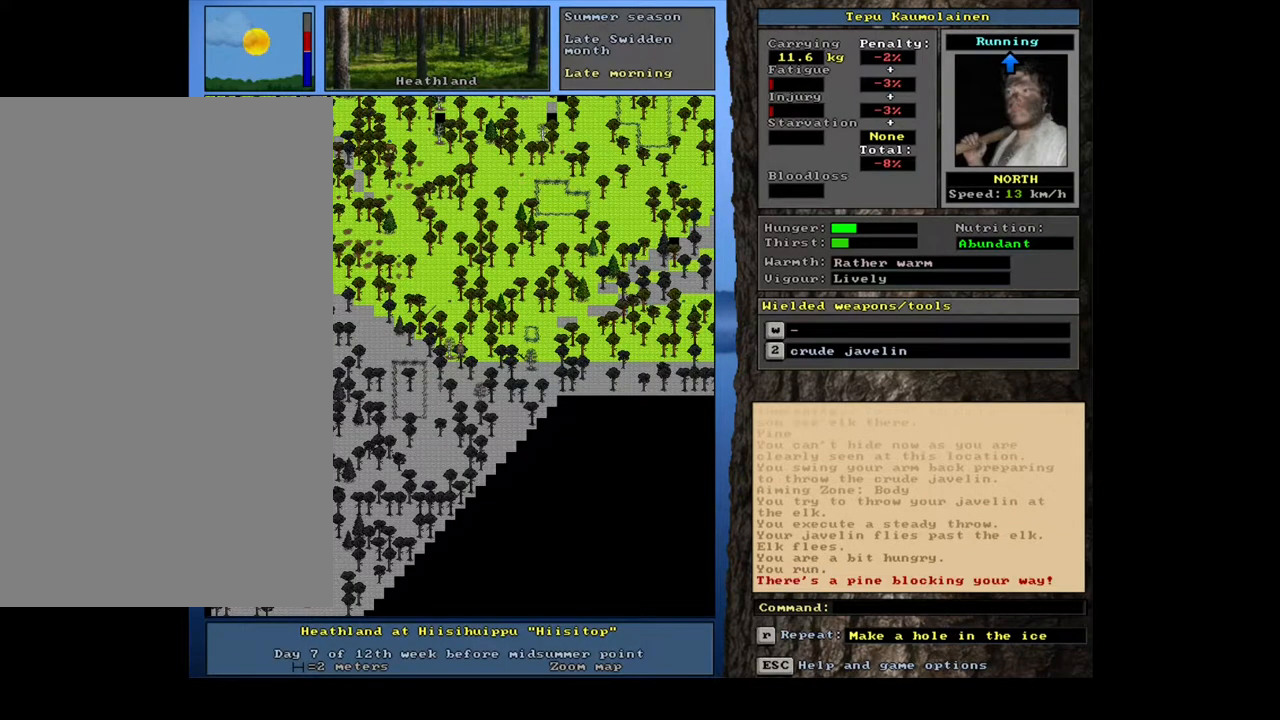
{"keys": ["ctrl_l"], "mouse": [], "events": [[33, "num7", "down"], [33, "num8", "up"], [133, "num7", "up"], [233, "num8", "down"], [350, "num8", "up"]]}
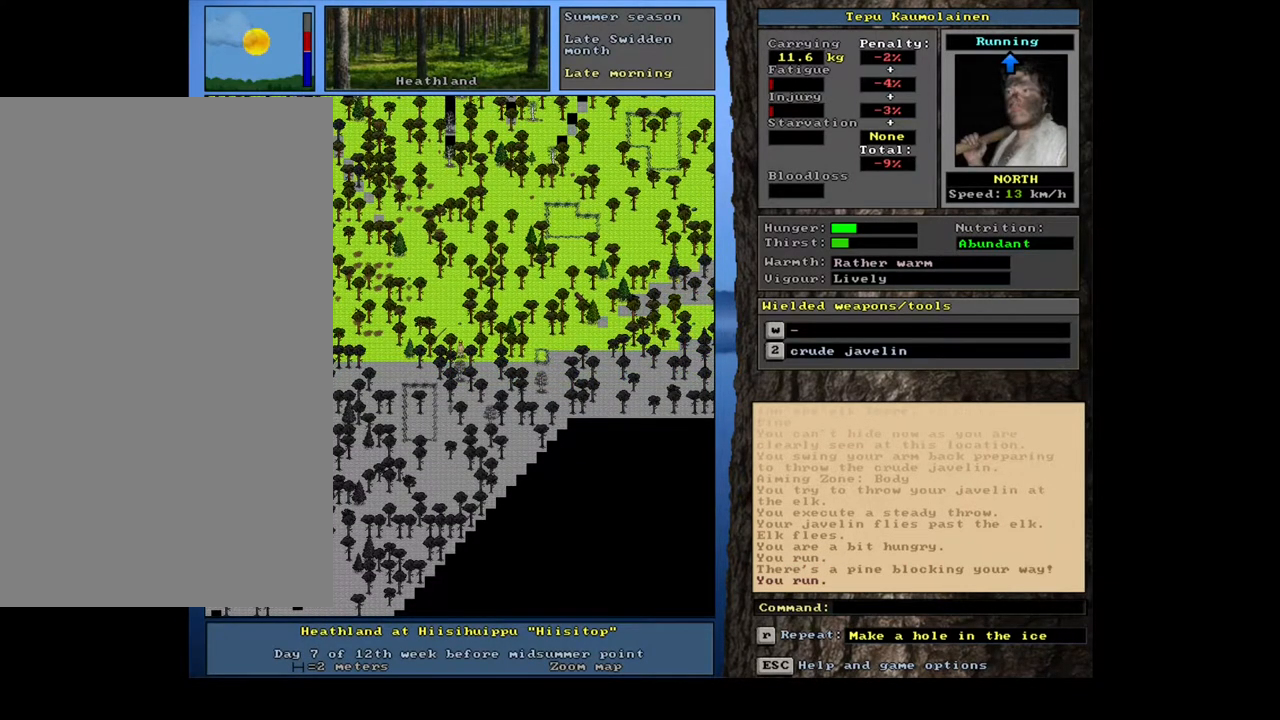
{"keys": ["ctrl_l", "num7"], "mouse": [], "events": [[83, "num7", "down"], [233, "num7", "up"], [433, "num7", "down"]]}
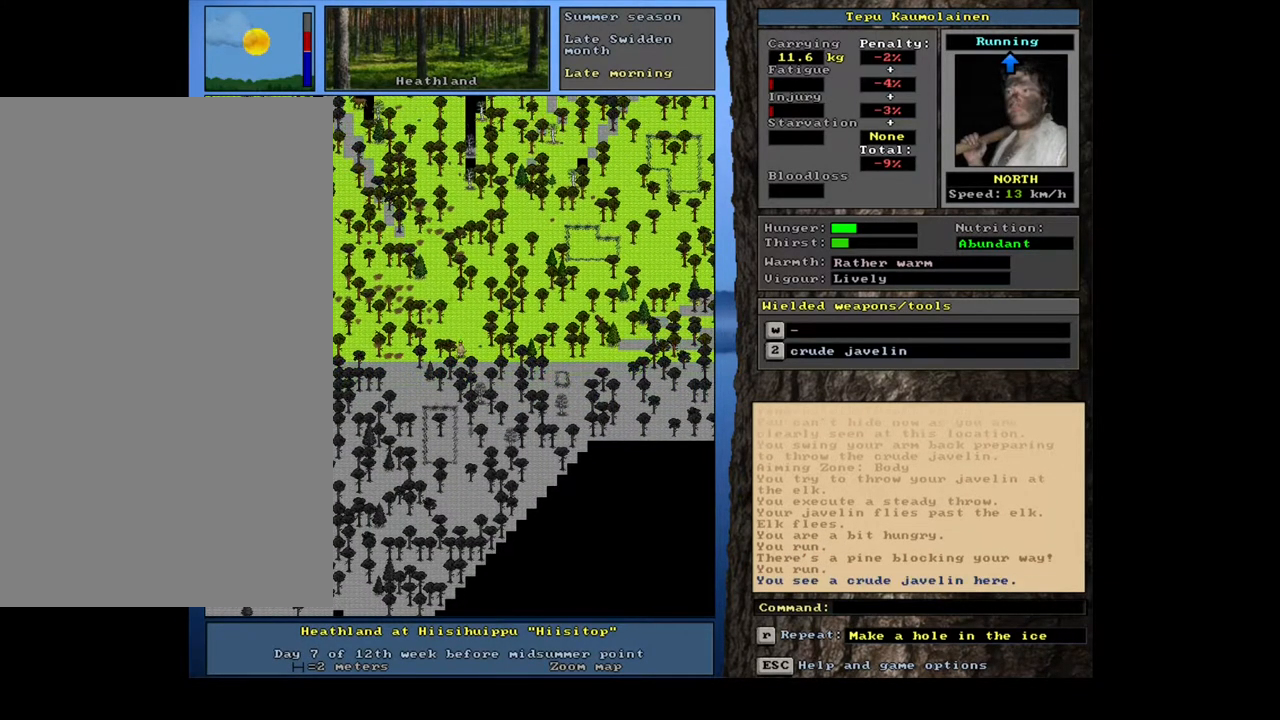
{"keys": [], "mouse": [], "events": [[17, "num7", "up"], [167, "ctrl_l", "up"]]}
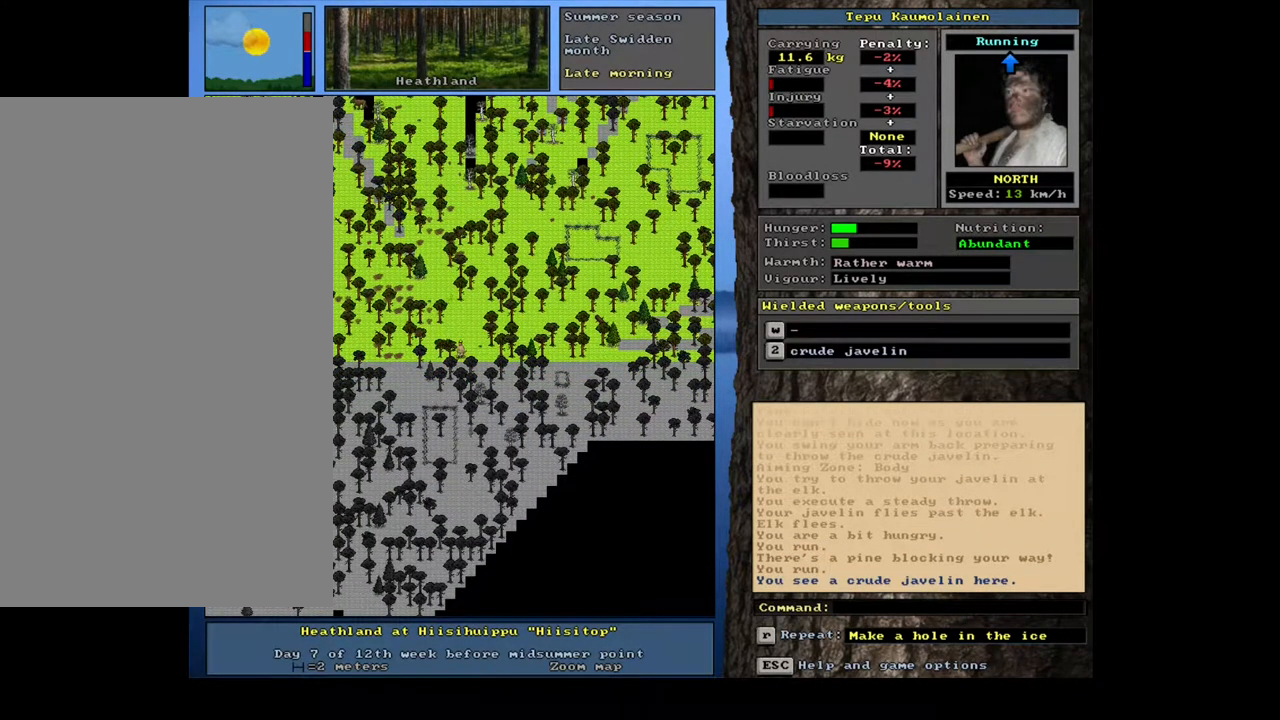
{"keys": ["g"], "mouse": [], "events": [[433, "g", "down"]]}